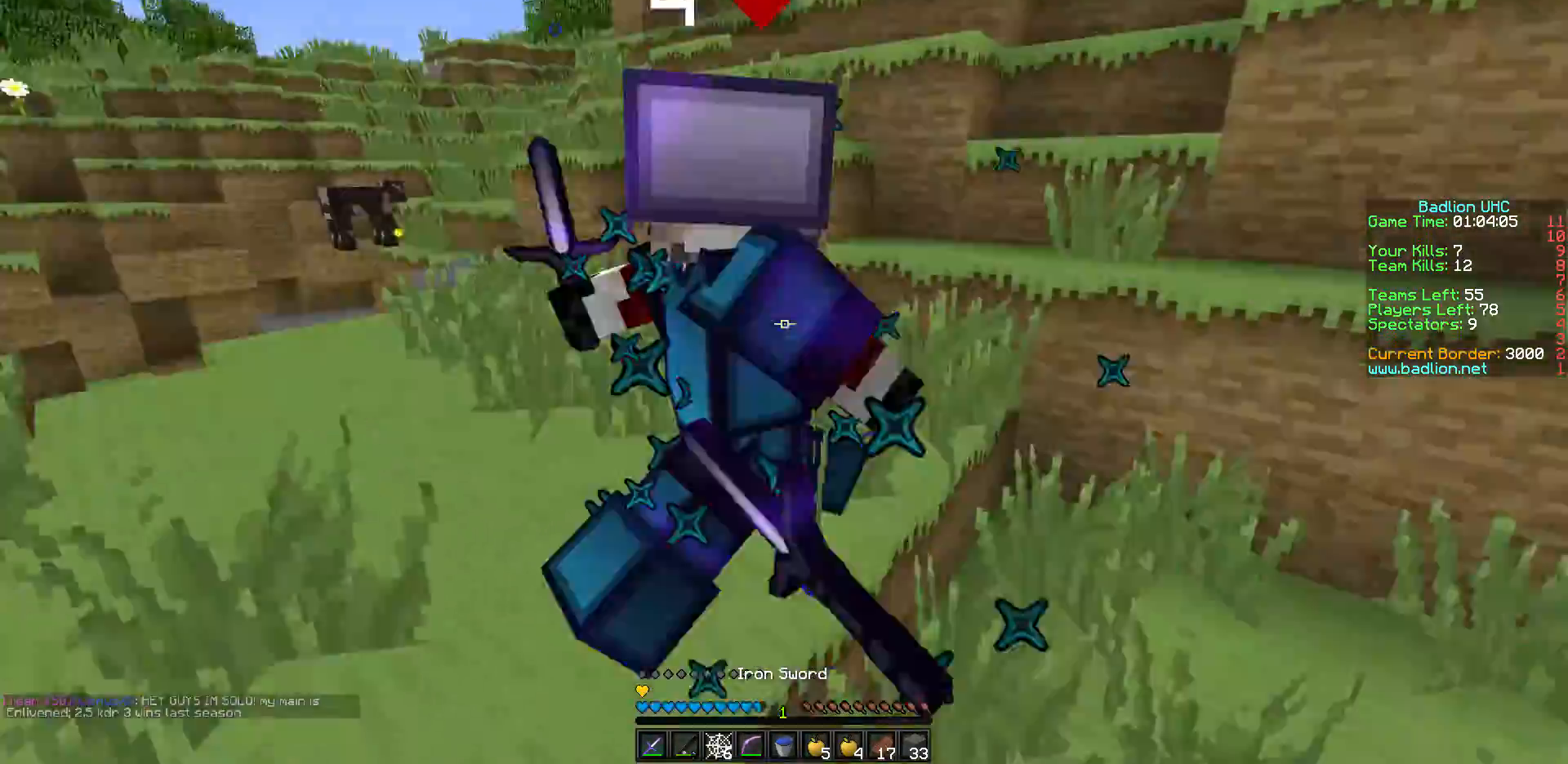
Gameplay with keyboard; each line is a JSON object with the keys held at the frame after it. "events" lists presses ("down") and releases ("up") of "a", "d", "s" and "w" between this image and that frame as [ms after this image, input, new state], when the widget could be followed in between. No other keys are recorded. Mouse input is not recorded.
{"keys": ["w"], "events": [[50, "w", "up"], [100, "d", "down"], [250, "d", "up"], [300, "a", "down"], [350, "a", "up"], [350, "w", "down"]]}
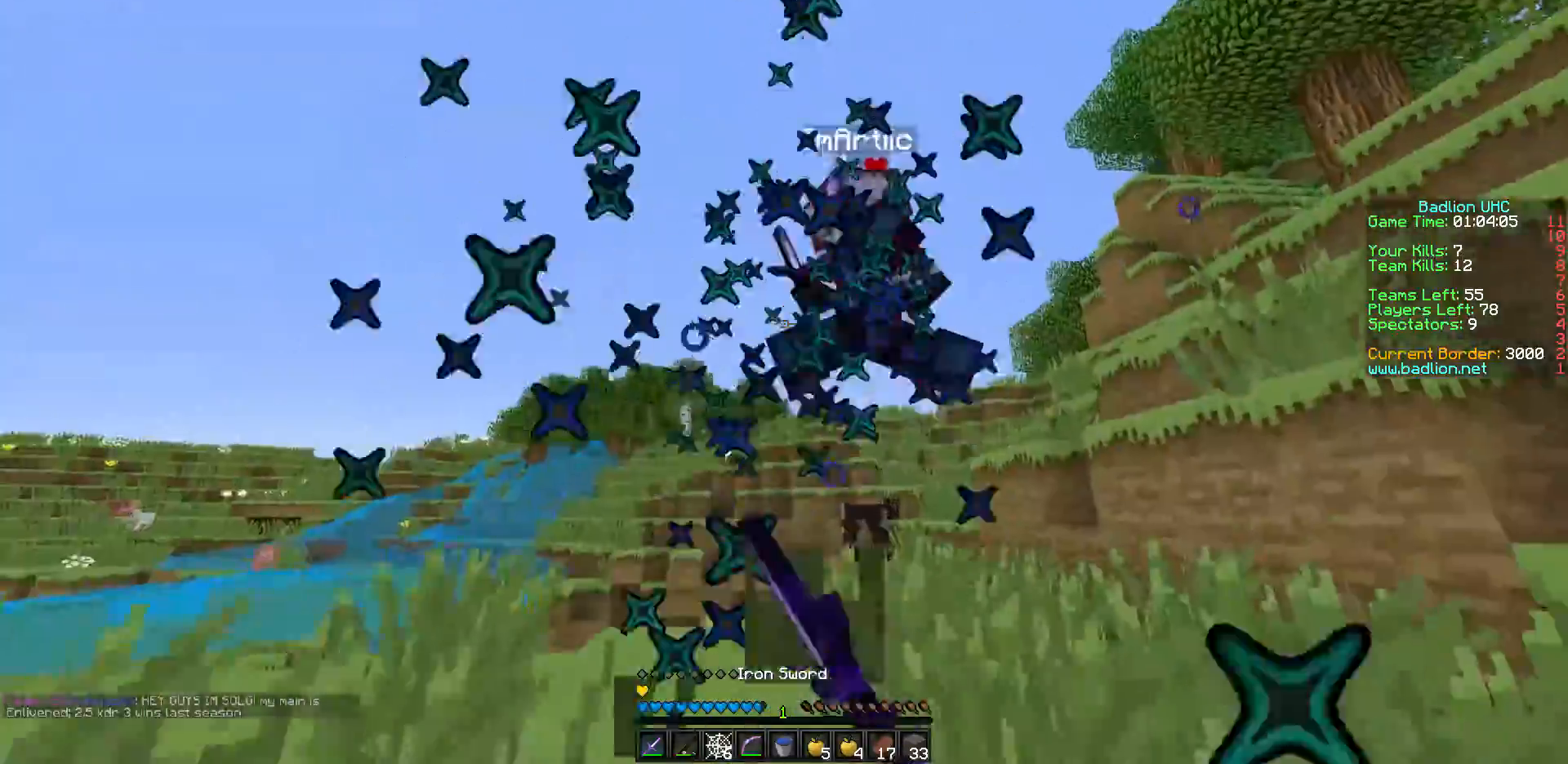
{"keys": ["w"], "events": [[150, "d", "down"], [300, "d", "up"]]}
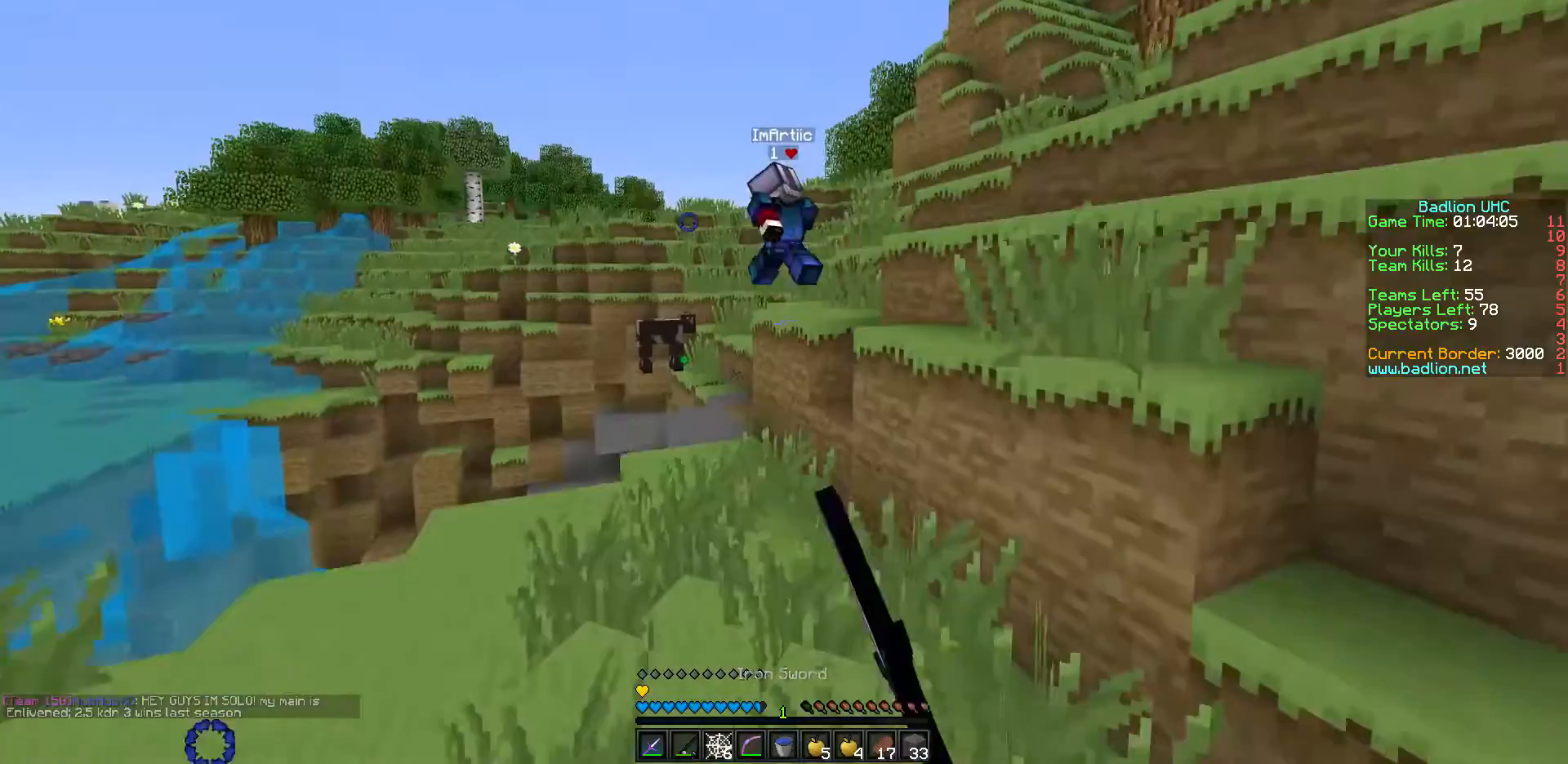
{"keys": ["w"], "events": [[300, "a", "down"], [400, "a", "up"]]}
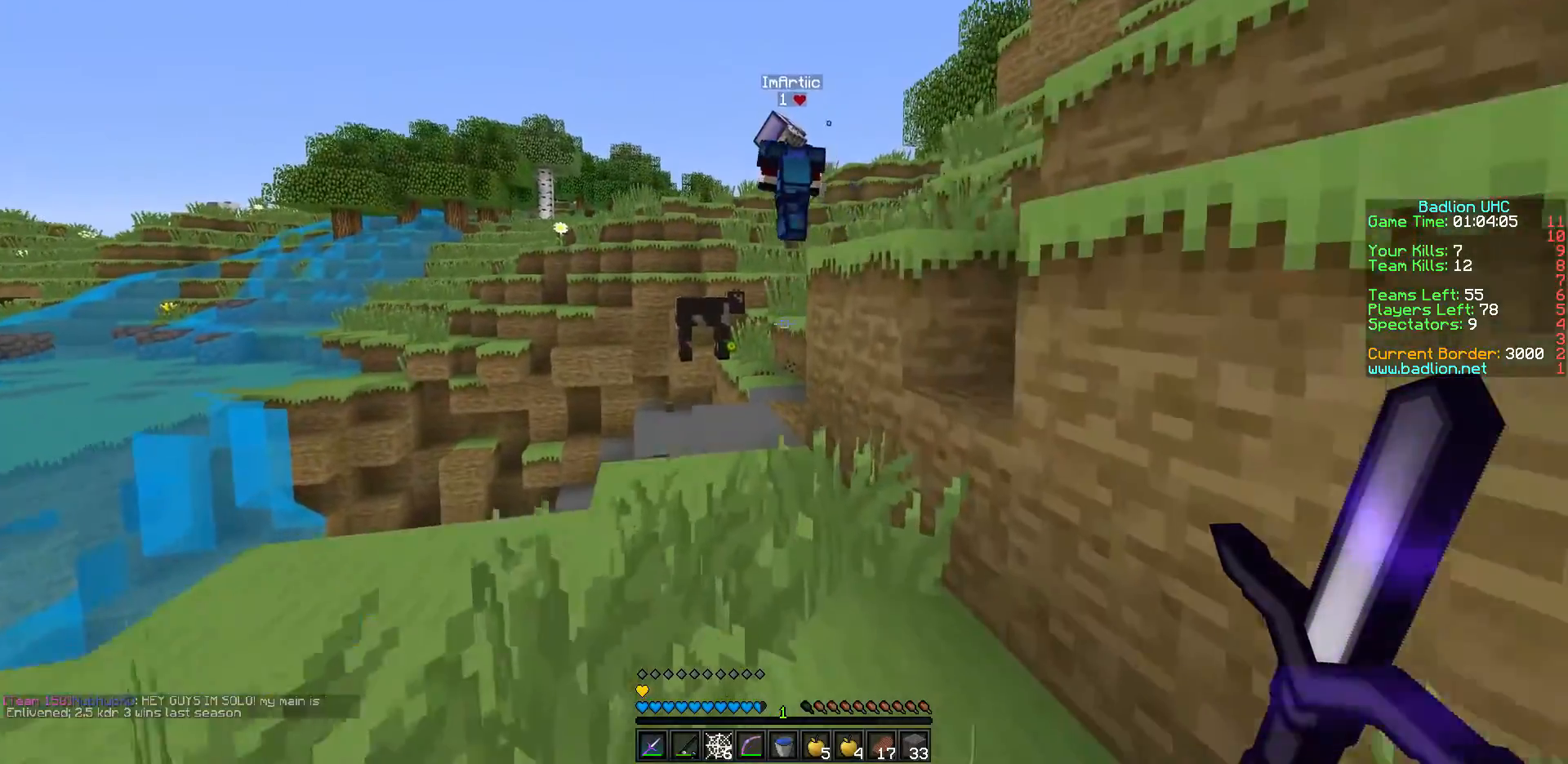
{"keys": ["w"], "events": []}
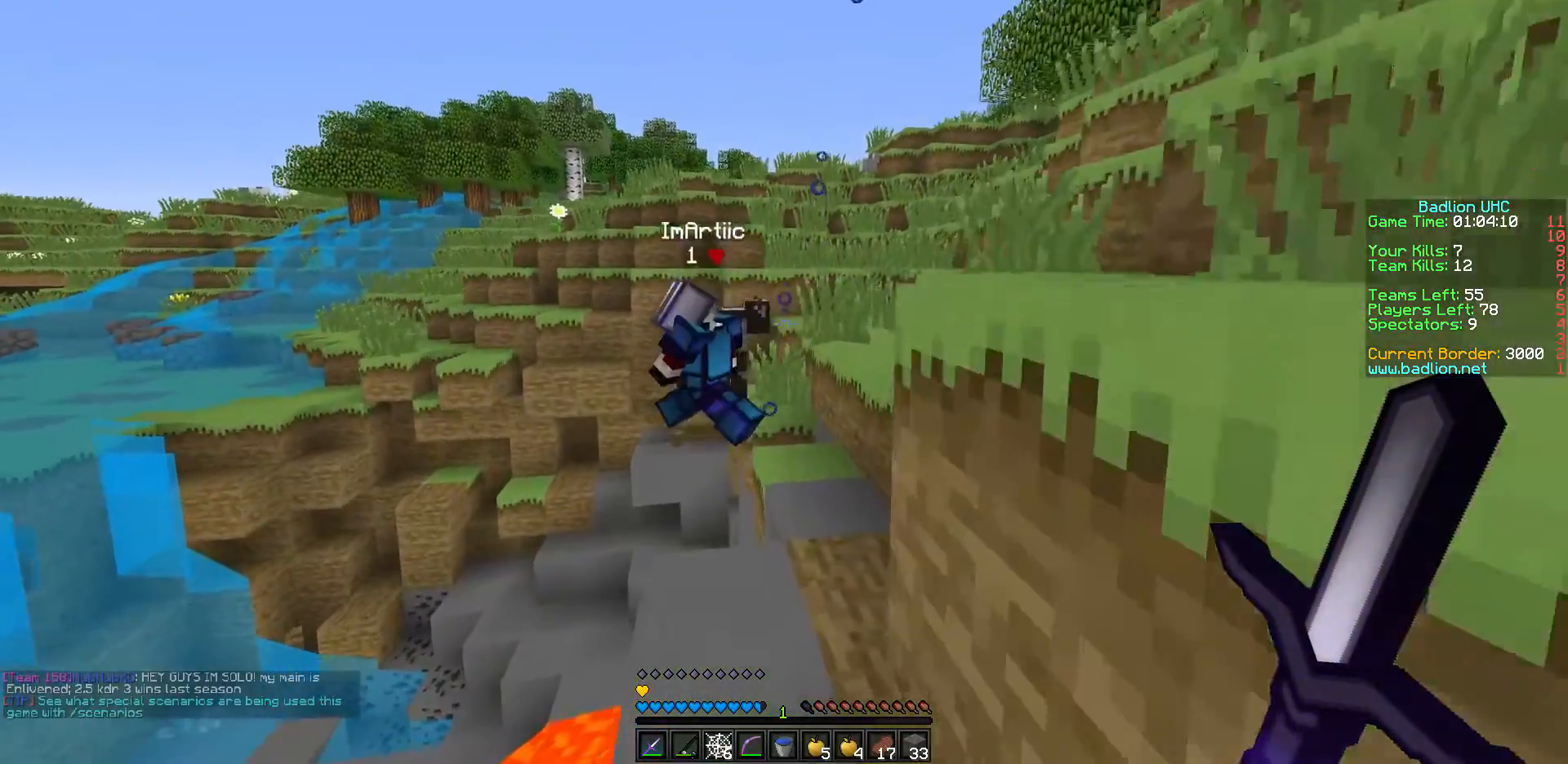
{"keys": ["d", "w"], "events": [[200, "d", "down"]]}
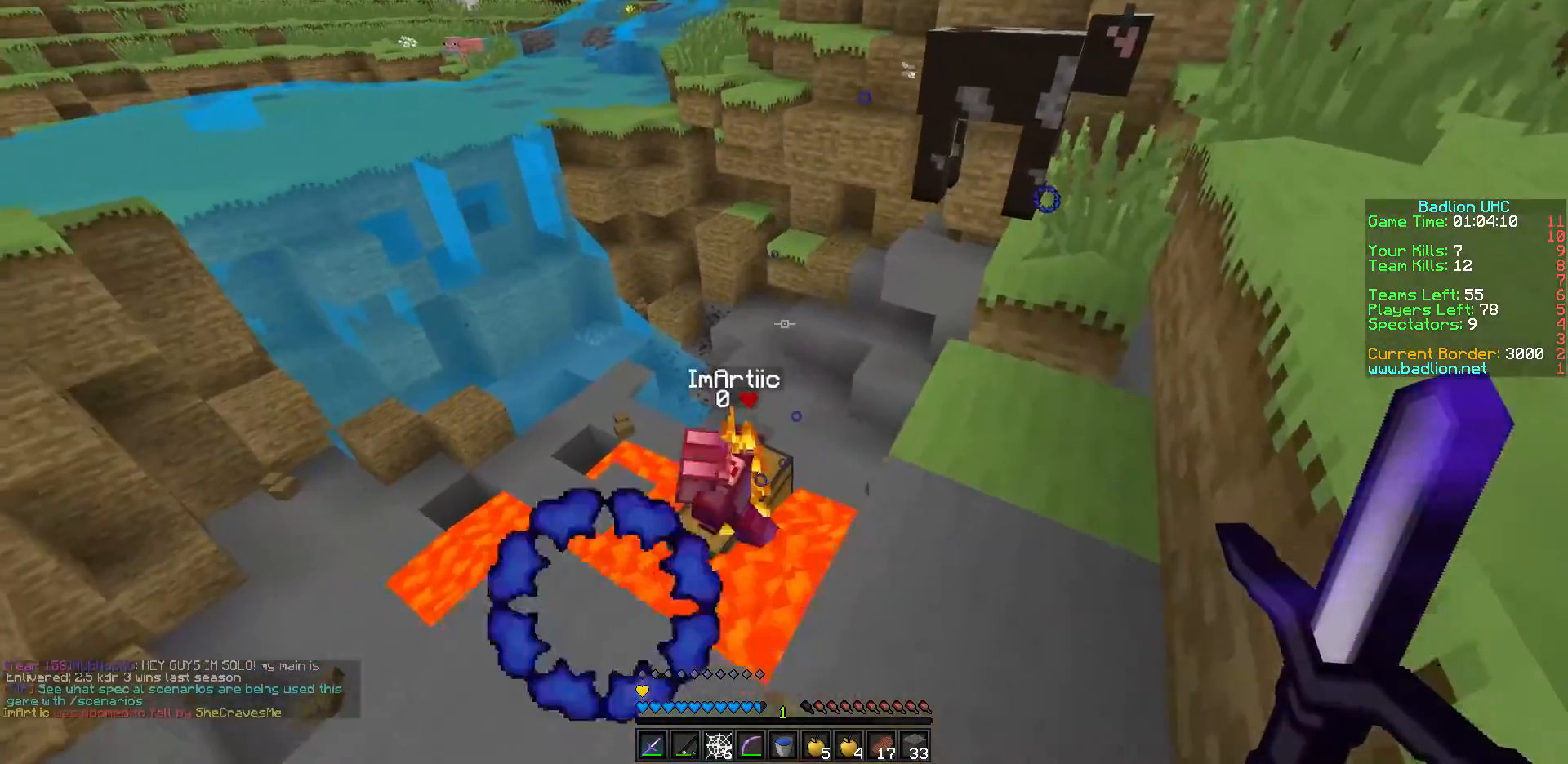
{"keys": [], "events": [[50, "d", "up"], [150, "d", "down"], [300, "w", "up"], [350, "d", "up"]]}
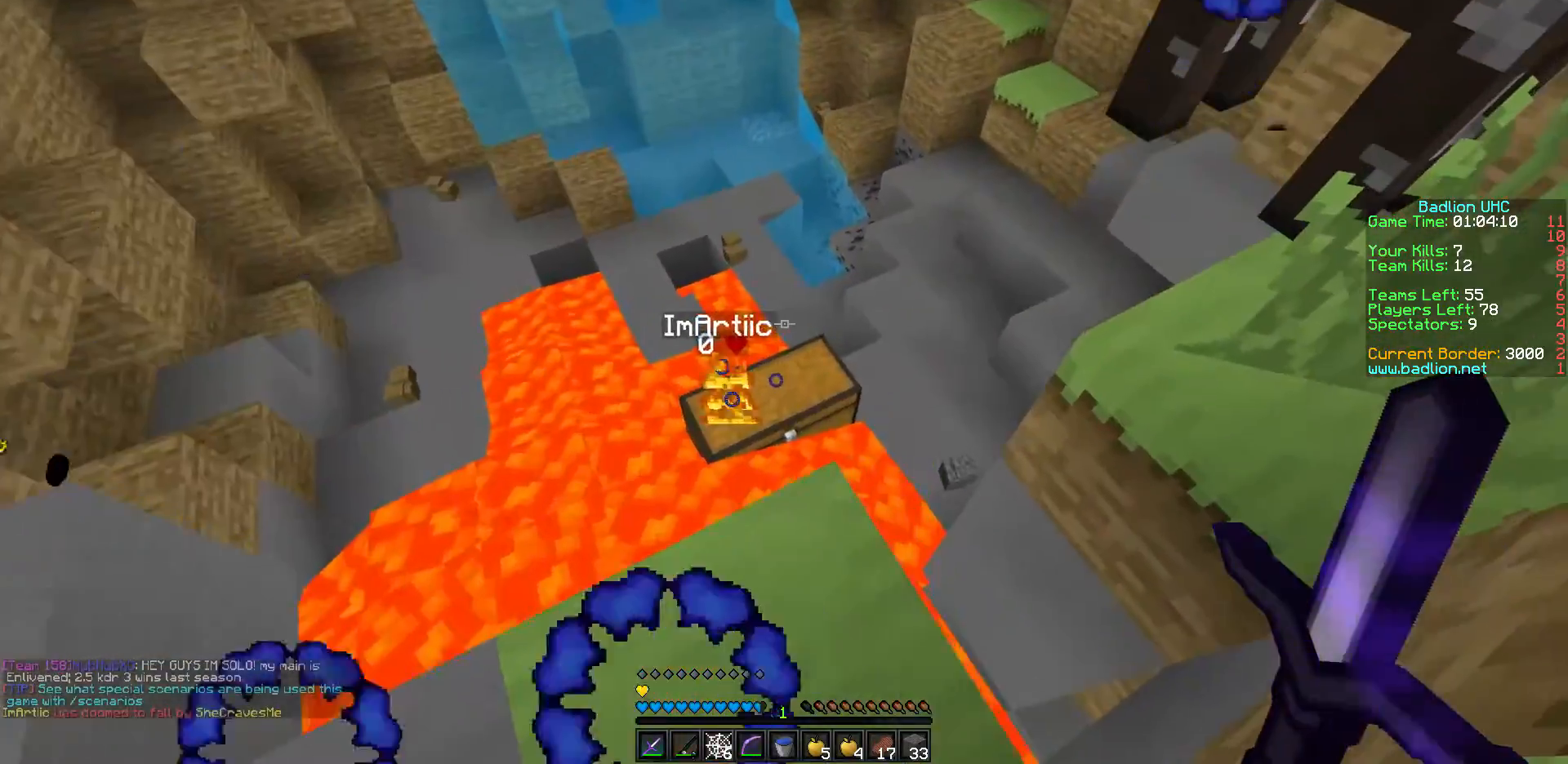
{"keys": [], "events": [[50, "w", "down"], [100, "d", "down"], [350, "d", "up"], [350, "w", "up"]]}
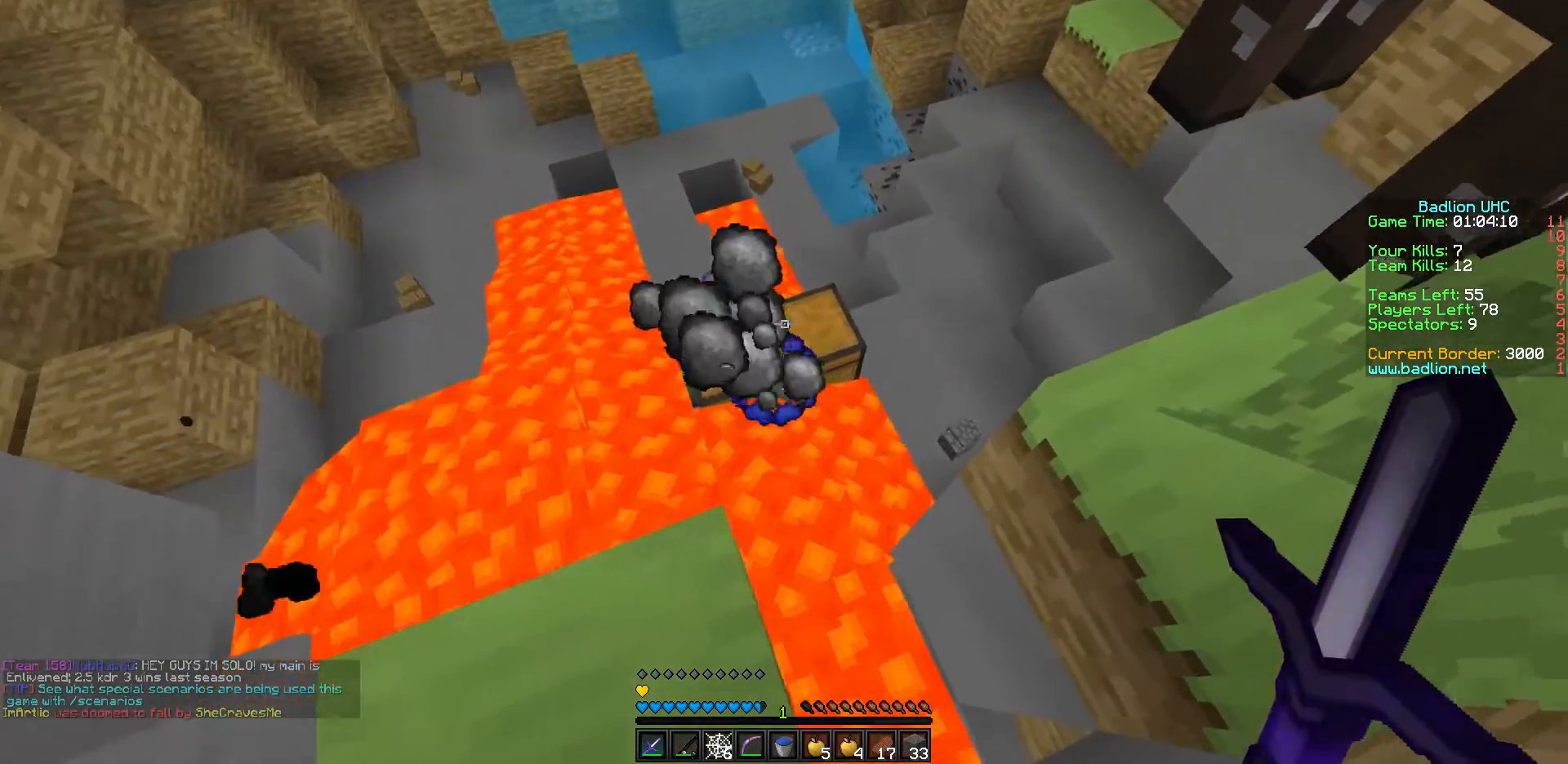
{"keys": ["w"], "events": [[400, "w", "down"]]}
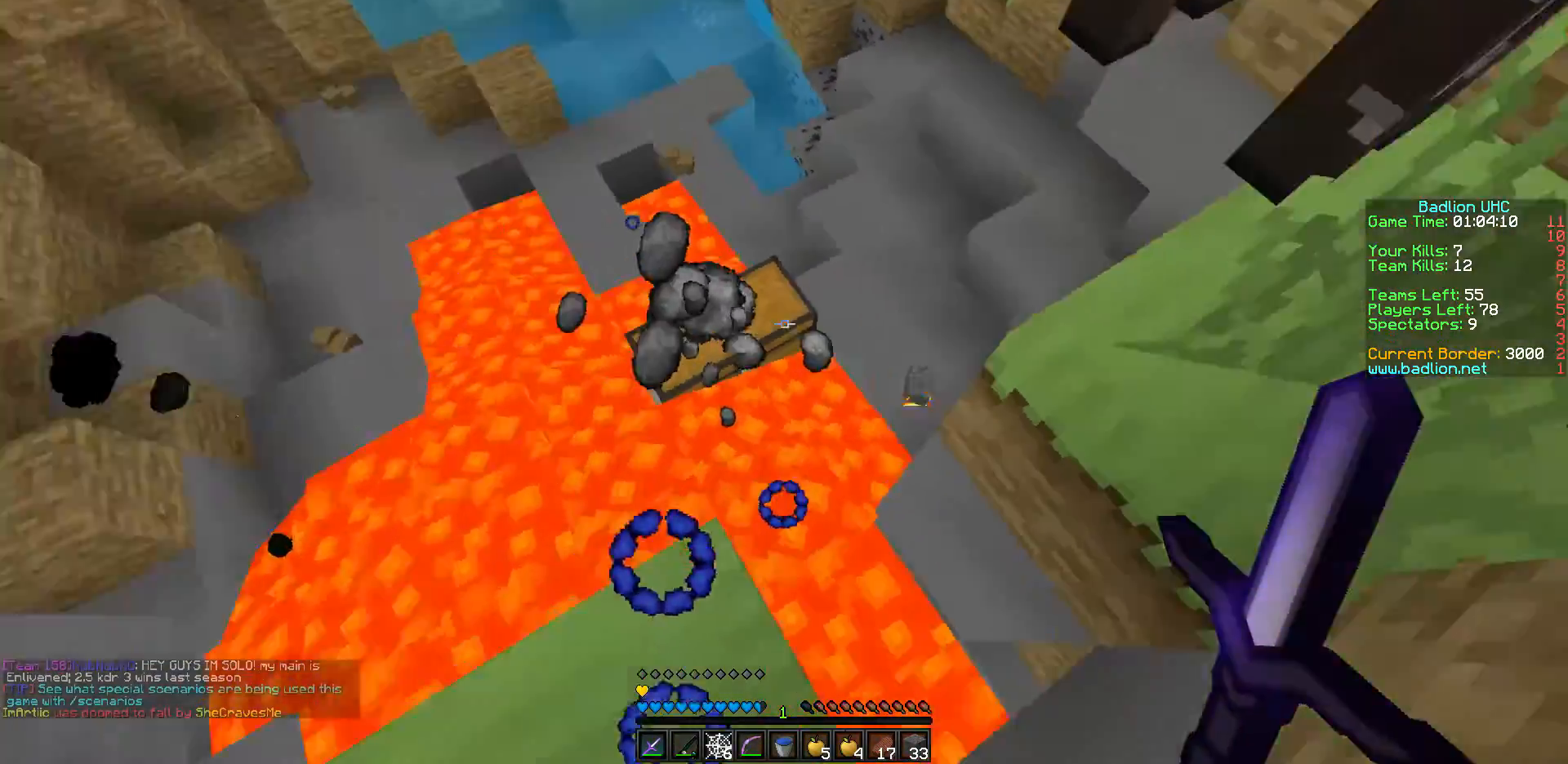
{"keys": [], "events": [[100, "w", "up"]]}
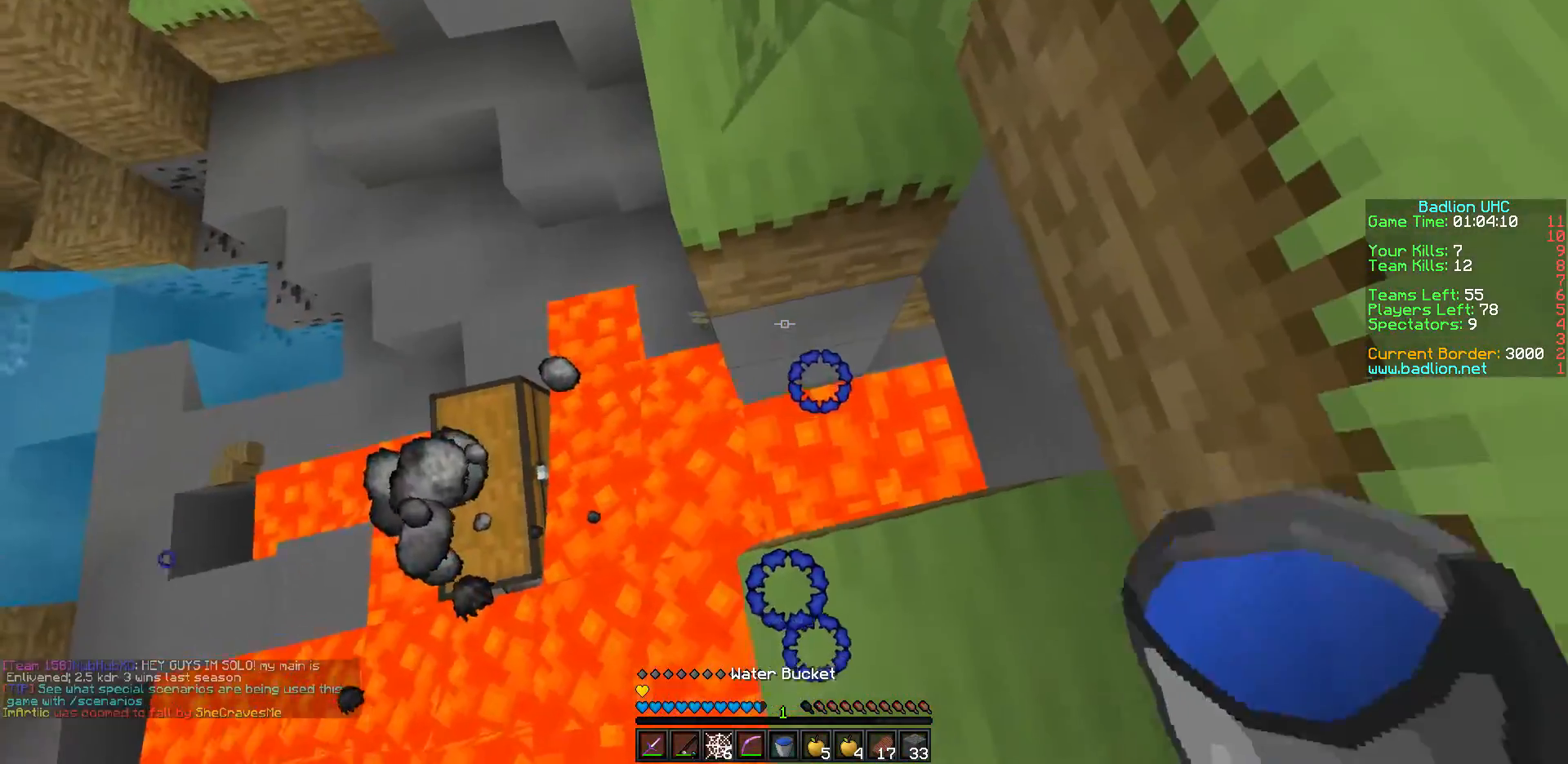
{"keys": ["d"], "events": [[500, "d", "down"]]}
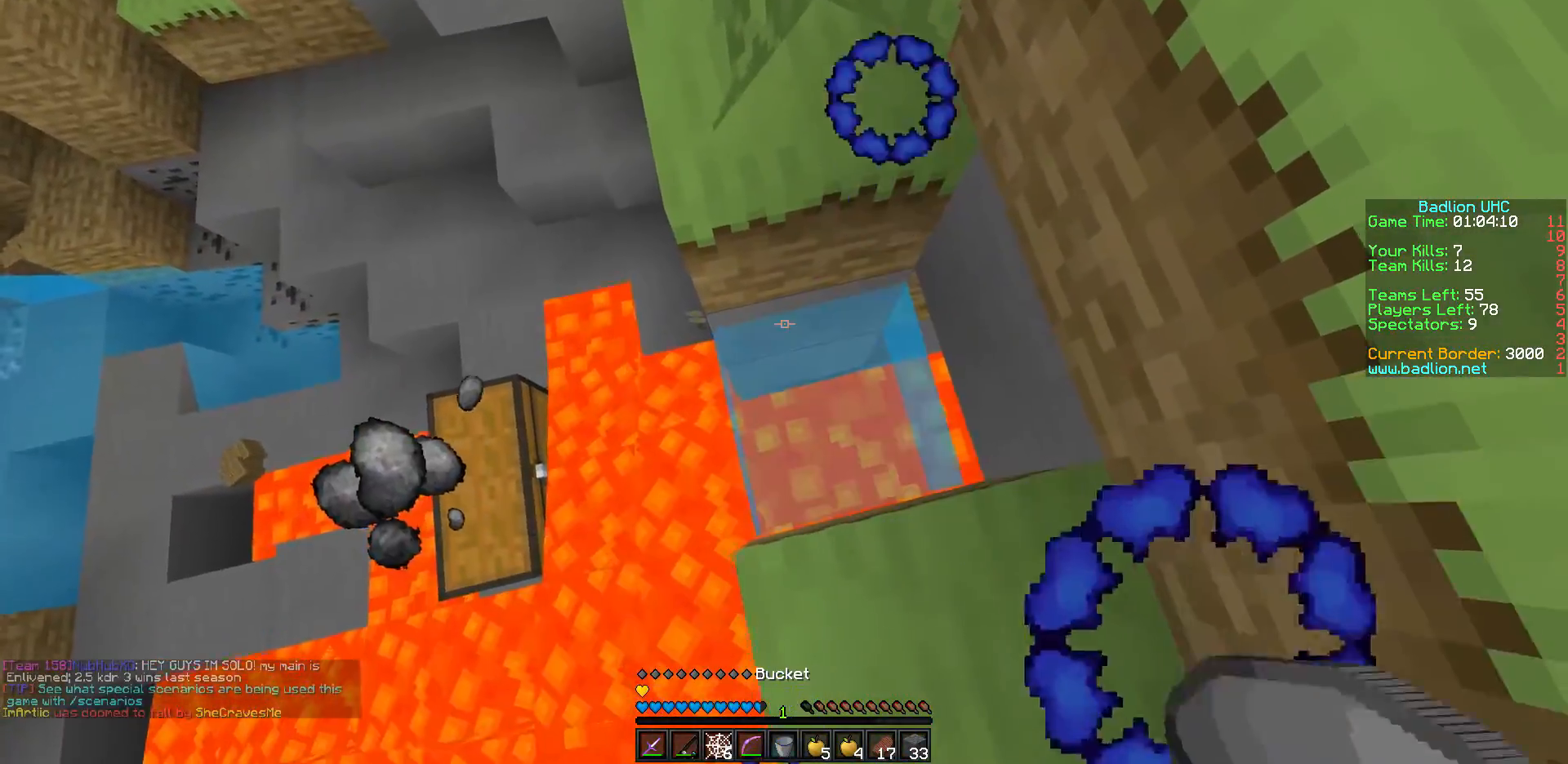
{"keys": [], "events": [[133, "d", "up"]]}
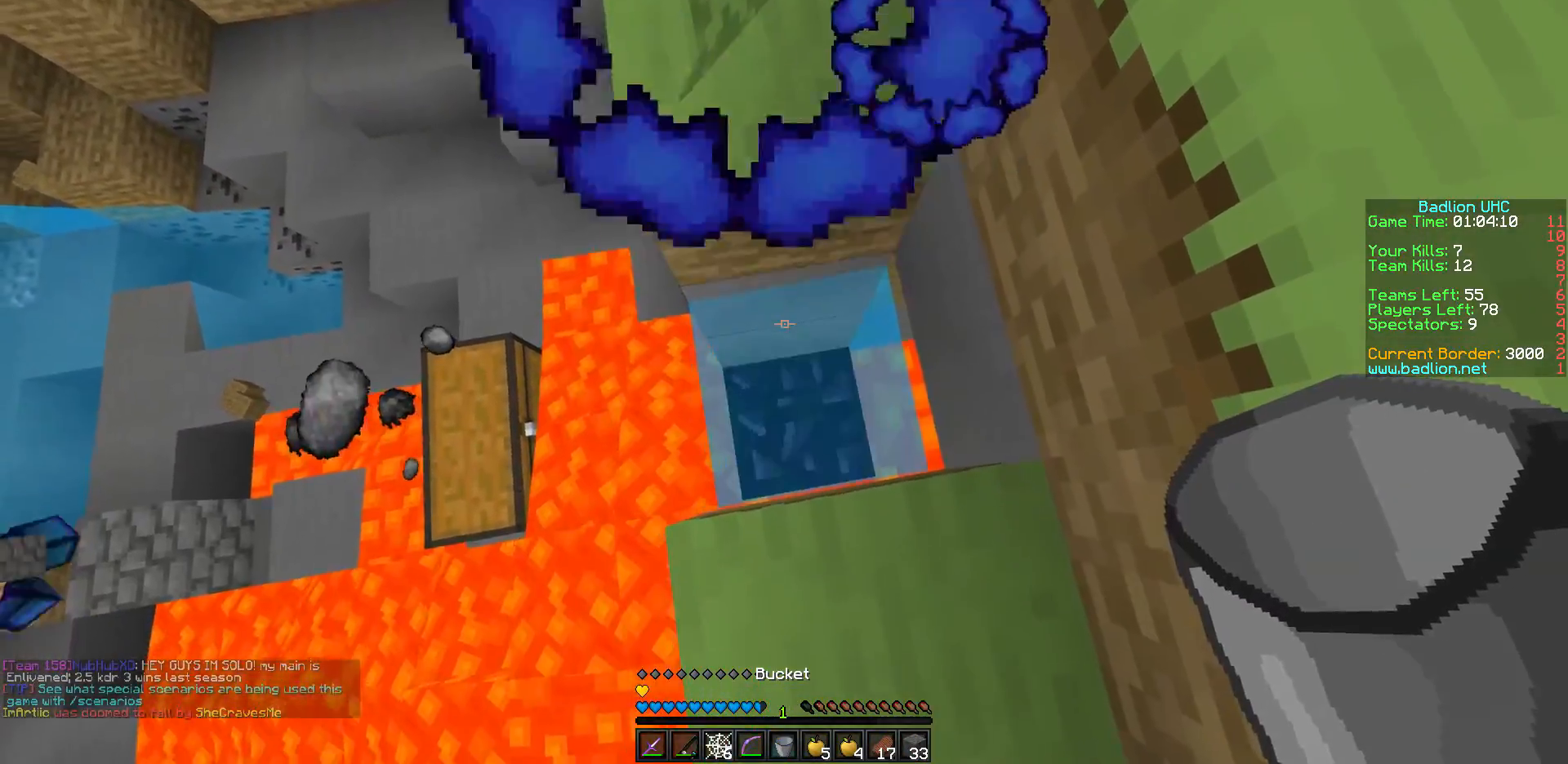
{"keys": ["d"], "events": [[500, "d", "down"]]}
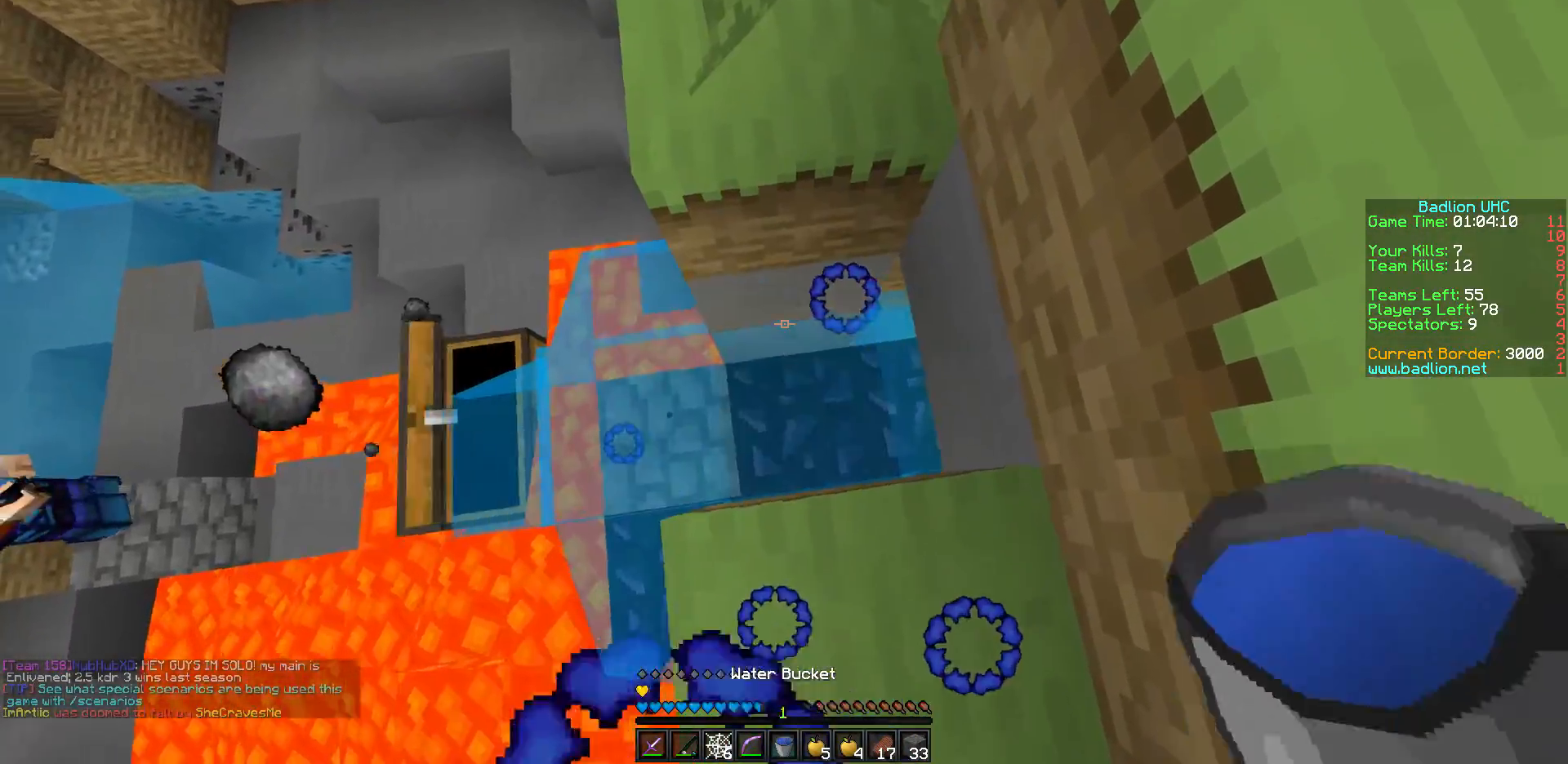
{"keys": ["w"], "events": [[300, "d", "up"], [300, "w", "down"]]}
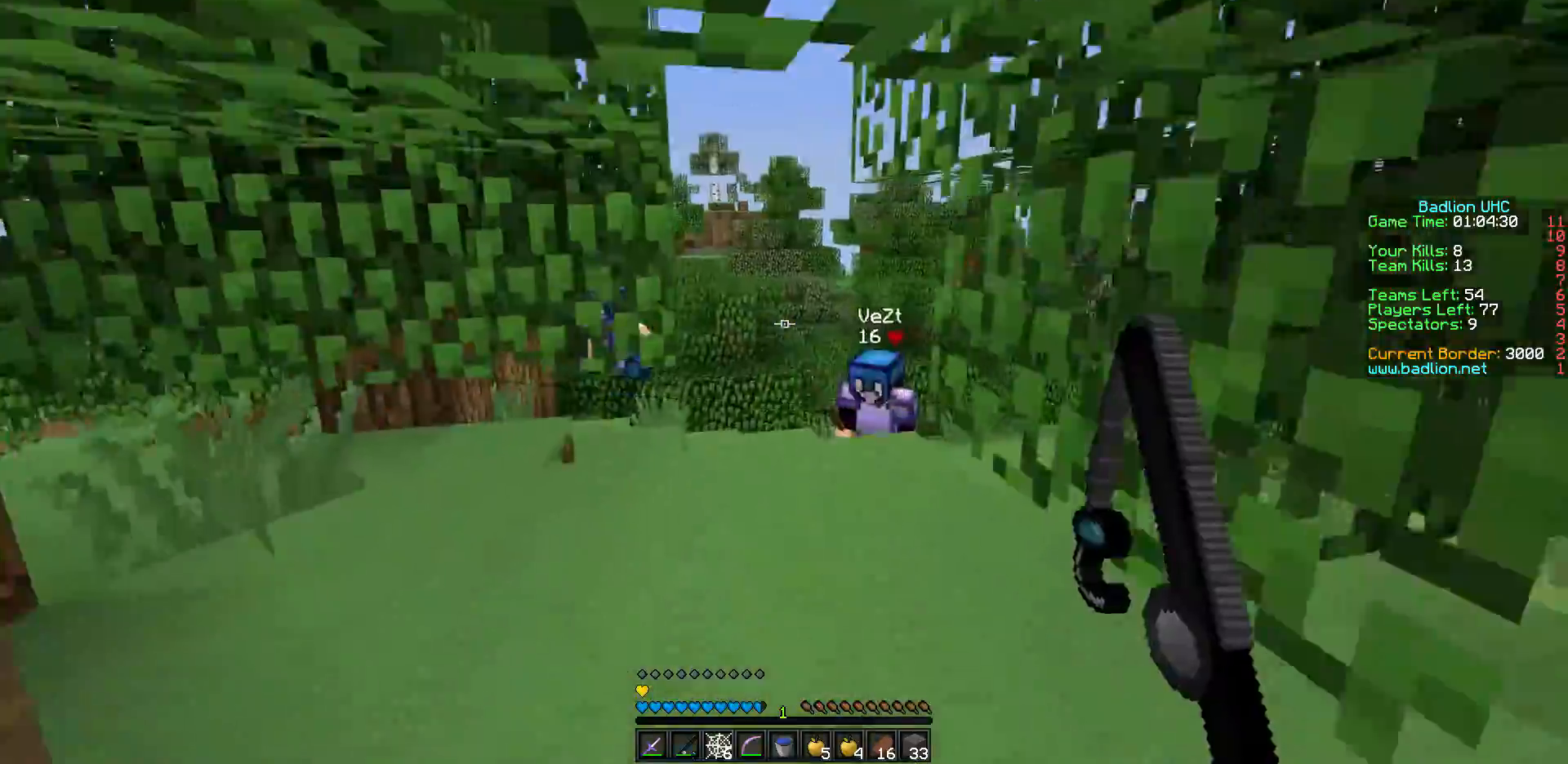
{"keys": ["w"], "events": [[133, "d", "down"], [233, "d", "up"]]}
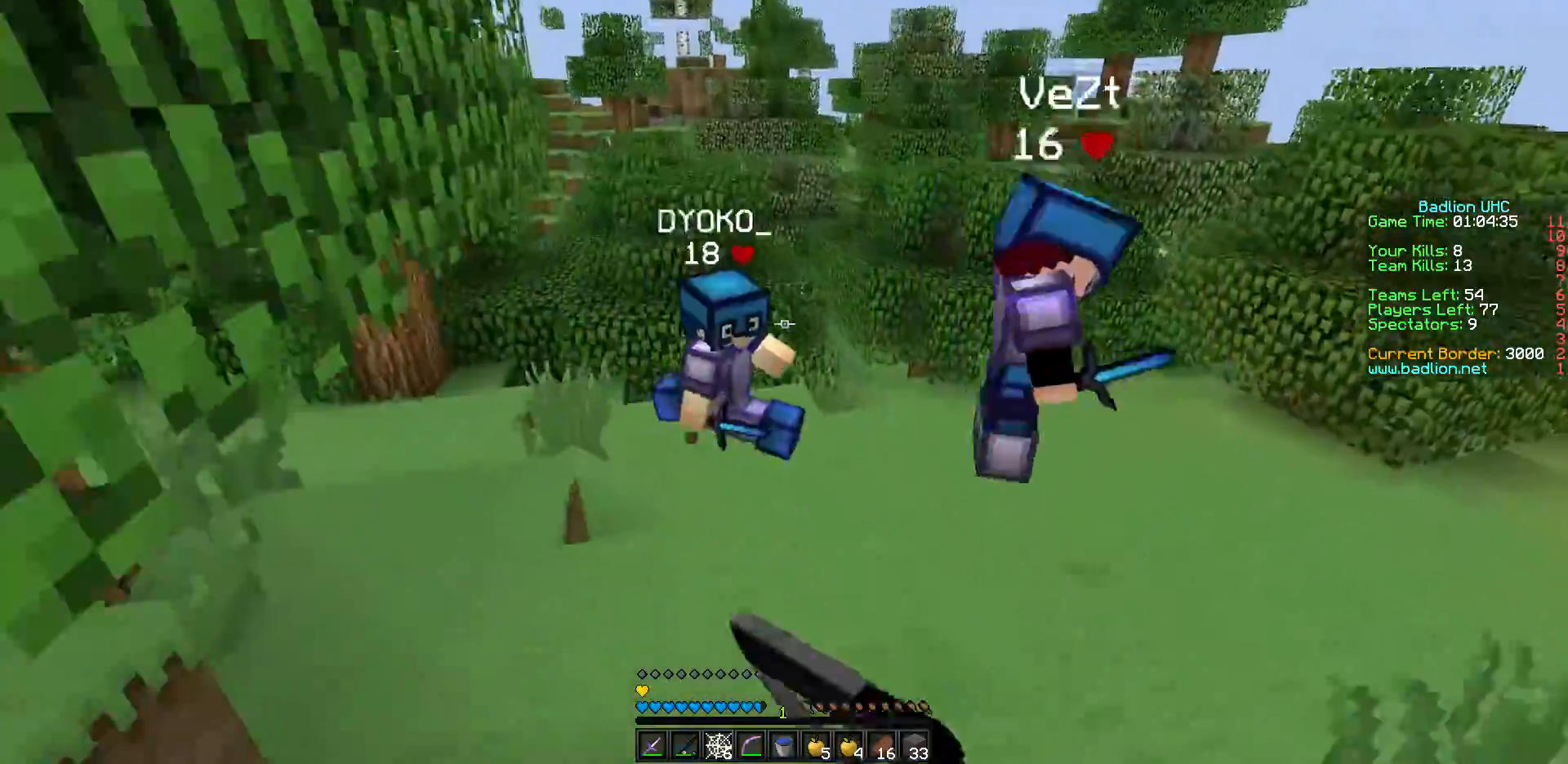
{"keys": ["d", "w"], "events": [[283, "d", "down"], [450, "d", "up"], [500, "d", "down"]]}
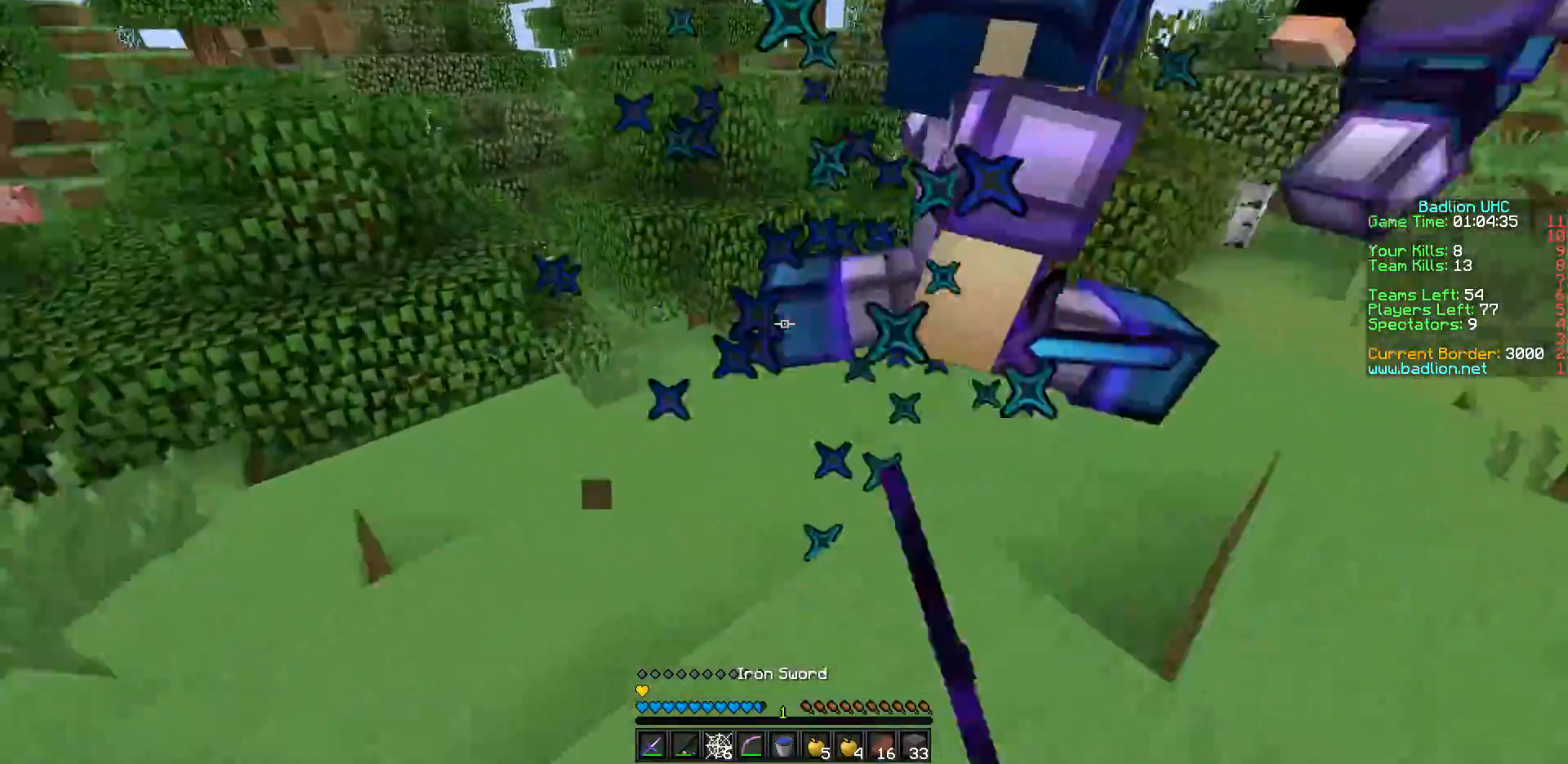
{"keys": ["w"], "events": [[467, "d", "up"]]}
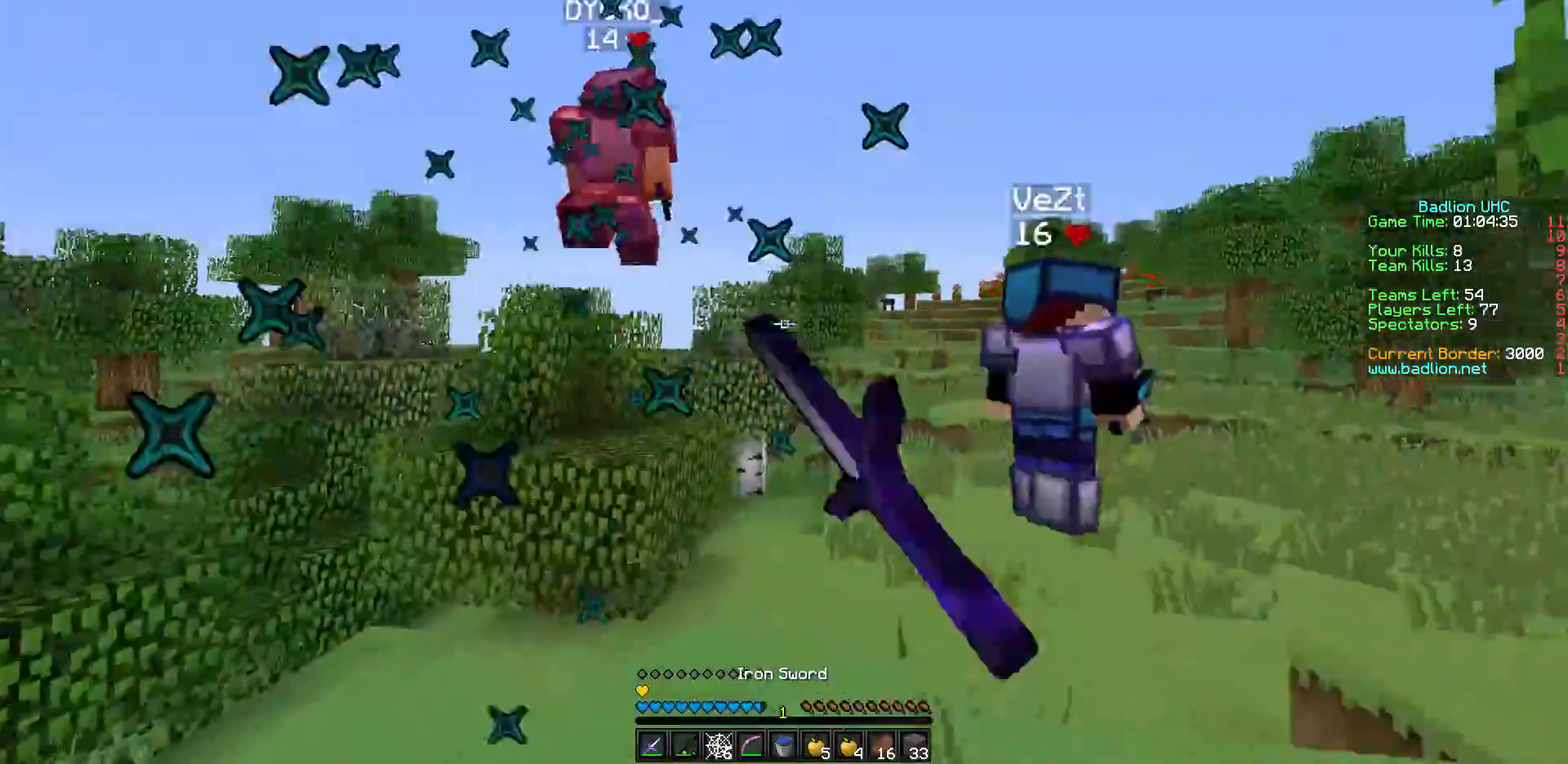
{"keys": ["d", "w"], "events": [[333, "d", "down"]]}
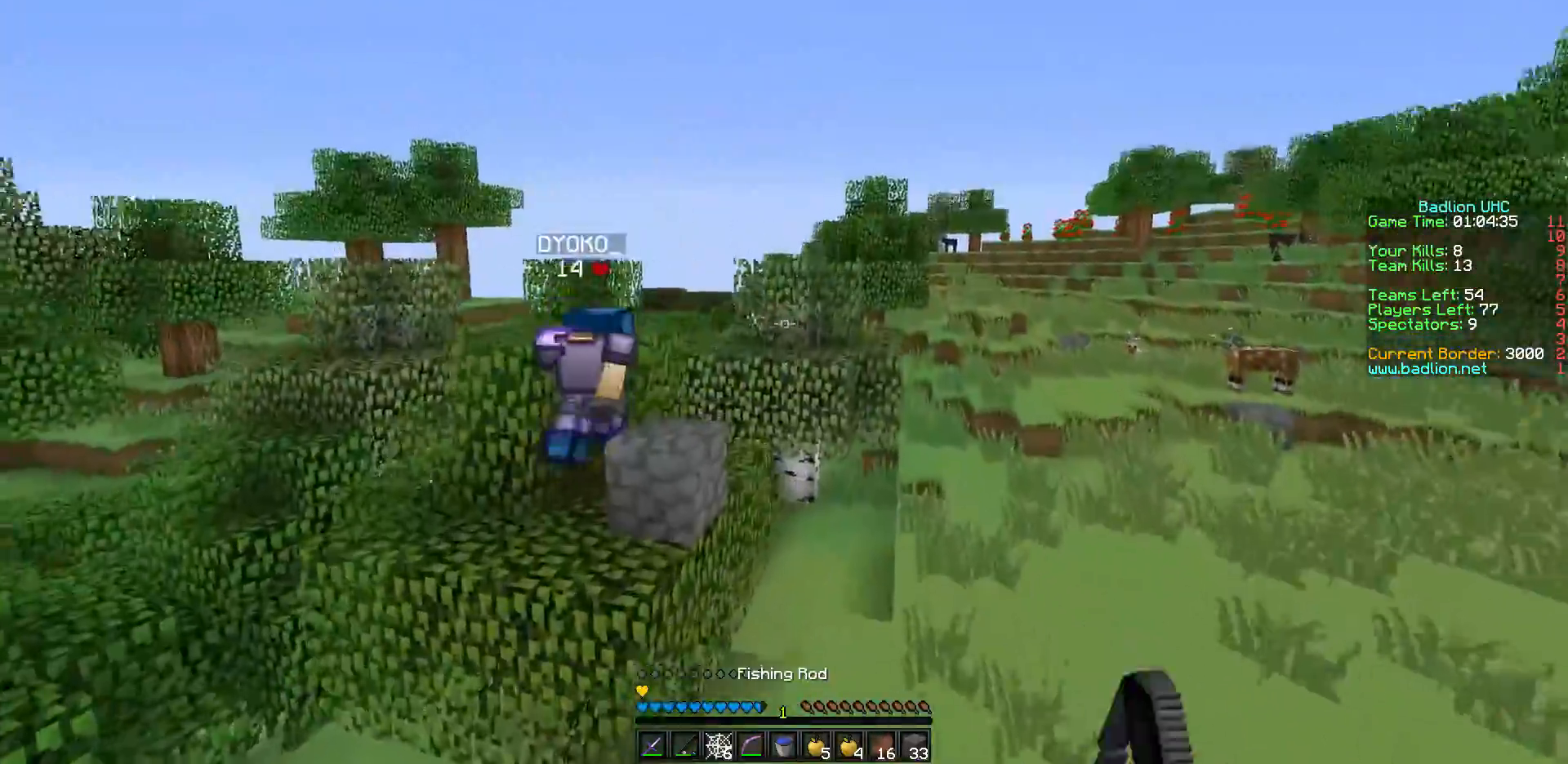
{"keys": ["d", "w"], "events": [[133, "d", "up"], [450, "d", "down"]]}
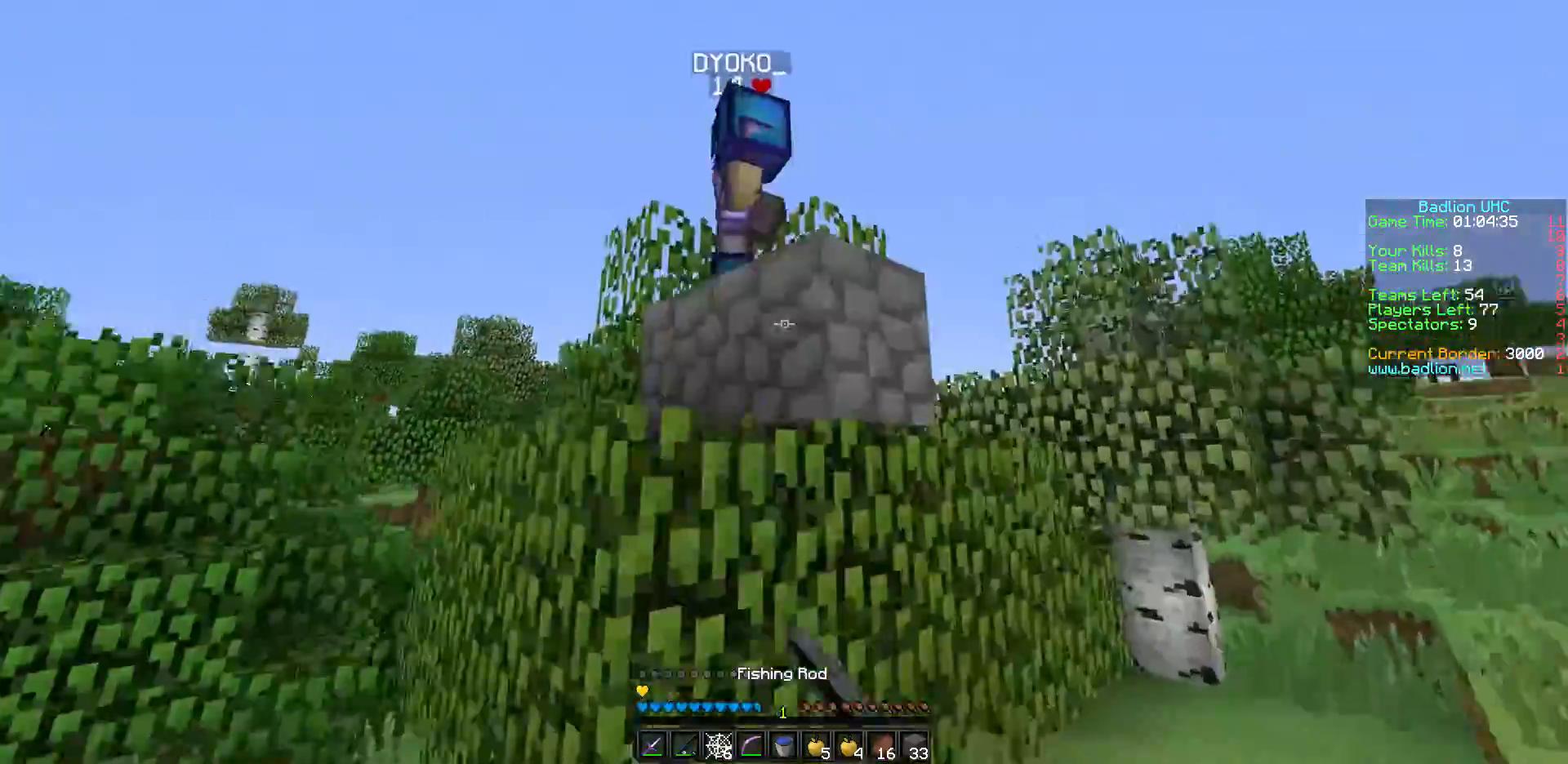
{"keys": ["d"], "events": [[183, "d", "up"], [333, "d", "down"], [383, "w", "up"]]}